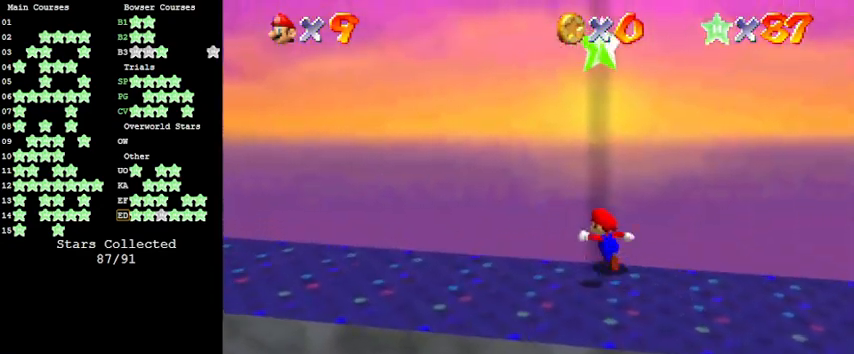
Gameplay with keyboard; each line is a JSON object with the keys held at the frame after it. "events" lists presses ("down") and releases ("up") of "a", "c", "ctrl", "d", "down", "left", "return", "right", "s", "shift", "up", "w", "x" and "y" between this image and that frame as [ms after this image, input, new state], when the widget could be followed in between. No other keys are recorded. Mouse input is not recorded.
{"keys": ["d", "down"], "events": [[33, "up", "up"], [133, "down", "down"], [233, "left", "up"], [233, "right", "down"], [233, "shift", "down"], [400, "shift", "up"], [466, "d", "down"], [500, "right", "up"]]}
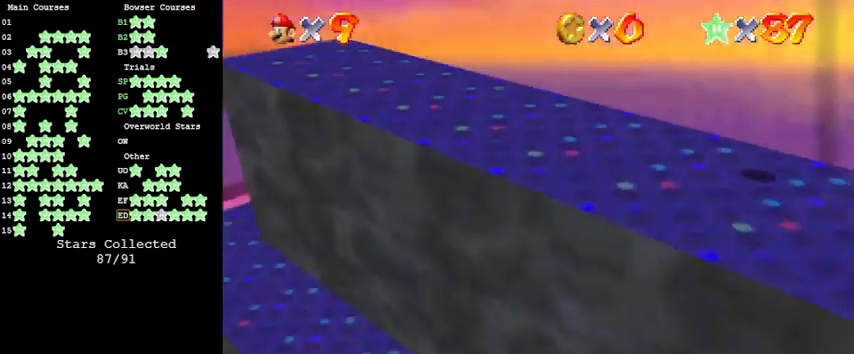
{"keys": ["down", "left"], "events": [[66, "d", "up"], [133, "d", "down"], [133, "left", "down"], [200, "d", "up"], [300, "shift", "down"], [366, "shift", "up"]]}
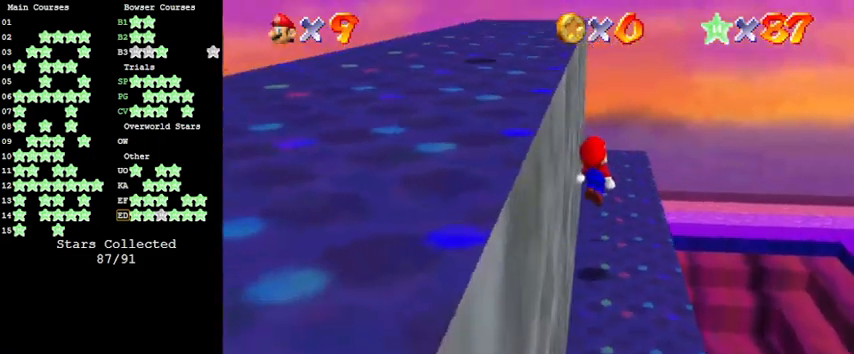
{"keys": [], "events": [[266, "d", "down"], [266, "down", "up"], [266, "left", "up"], [333, "d", "up"]]}
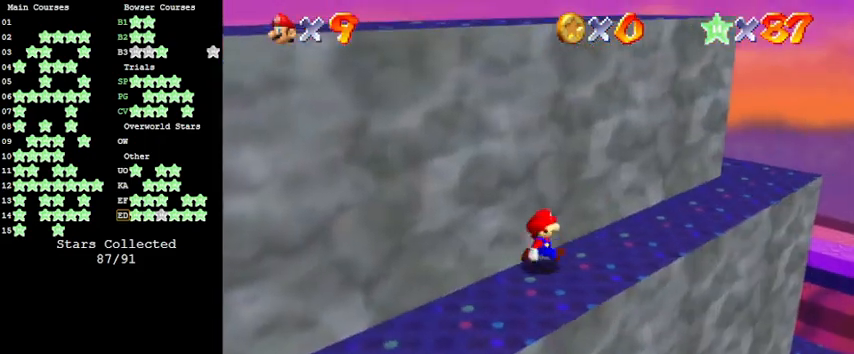
{"keys": ["left", "shift"], "events": [[33, "right", "down"], [300, "left", "down"], [366, "right", "up"], [400, "shift", "down"]]}
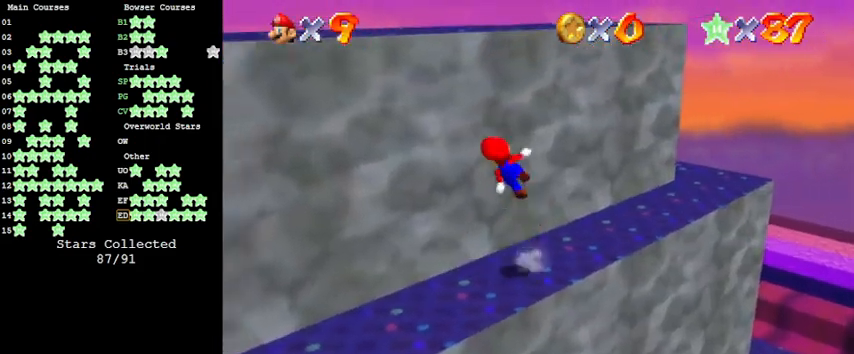
{"keys": ["up"], "events": [[33, "d", "down"], [33, "shift", "up"], [133, "d", "up"], [133, "left", "up"], [233, "d", "down"], [266, "d", "up"], [266, "left", "down"], [333, "up", "down"], [366, "d", "down"], [366, "left", "up"], [466, "d", "up"]]}
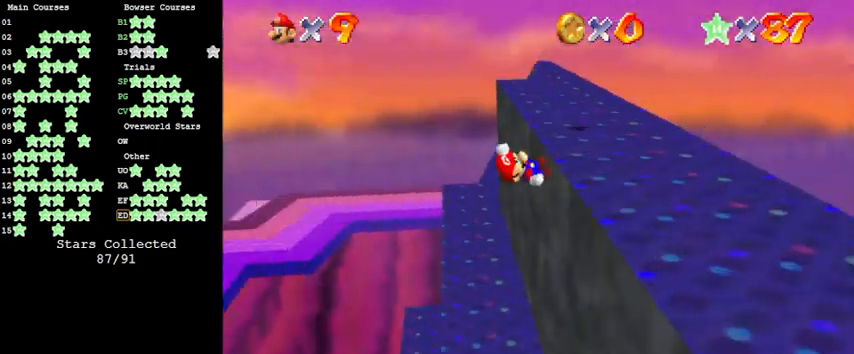
{"keys": ["a", "shift", "up"], "events": [[66, "shift", "down"], [100, "shift", "up"], [233, "shift", "down"], [366, "a", "down"]]}
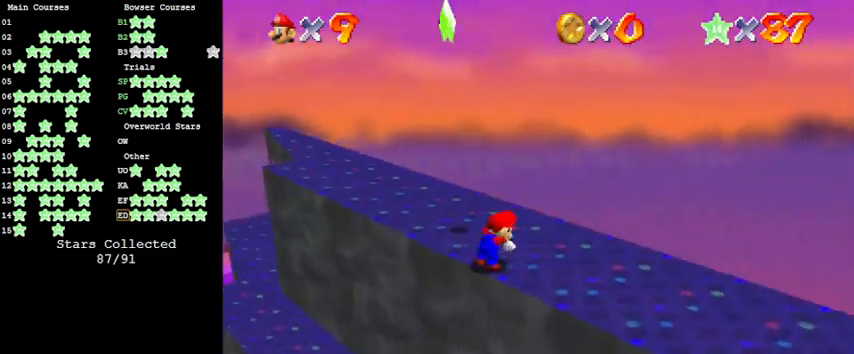
{"keys": ["left", "up"], "events": [[33, "a", "up"], [200, "shift", "up"], [300, "left", "down"], [333, "a", "down"], [433, "a", "up"]]}
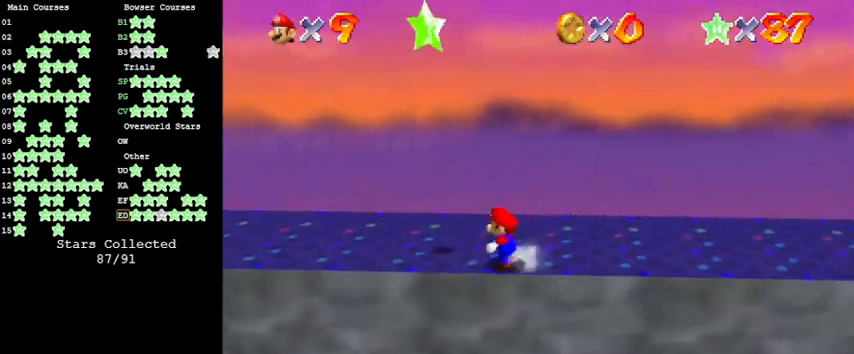
{"keys": ["right", "shift"], "events": [[133, "up", "up"], [400, "right", "down"], [466, "left", "up"], [500, "shift", "down"]]}
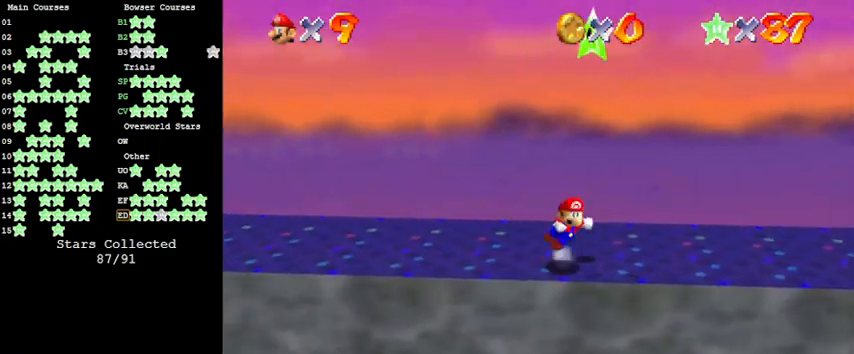
{"keys": [], "events": [[100, "right", "up"], [133, "up", "down"], [166, "shift", "up"], [233, "right", "down"], [233, "up", "up"], [266, "y", "down"], [333, "right", "up"], [433, "y", "up"]]}